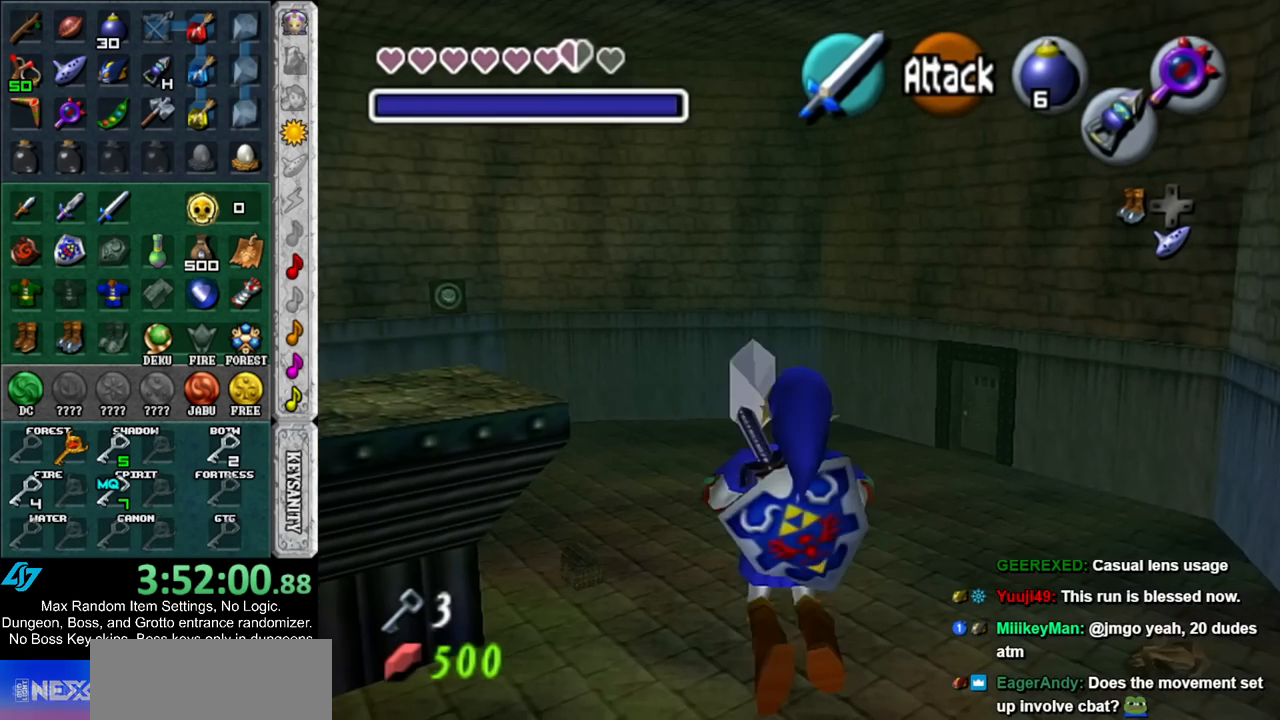
Gameplay with a controller (Nintendo layout); each line is a JSON object with the inputs held at the frame after it. "events" lists button and stick changes between this image and that frame as [ms after this image, input, new state], when the widget could be followed in between. Not read: L3 R3.
{"buttons": [], "left_stick": "up", "right_stick": "center", "events": [[167, "B", "down"], [317, "B", "up"]]}
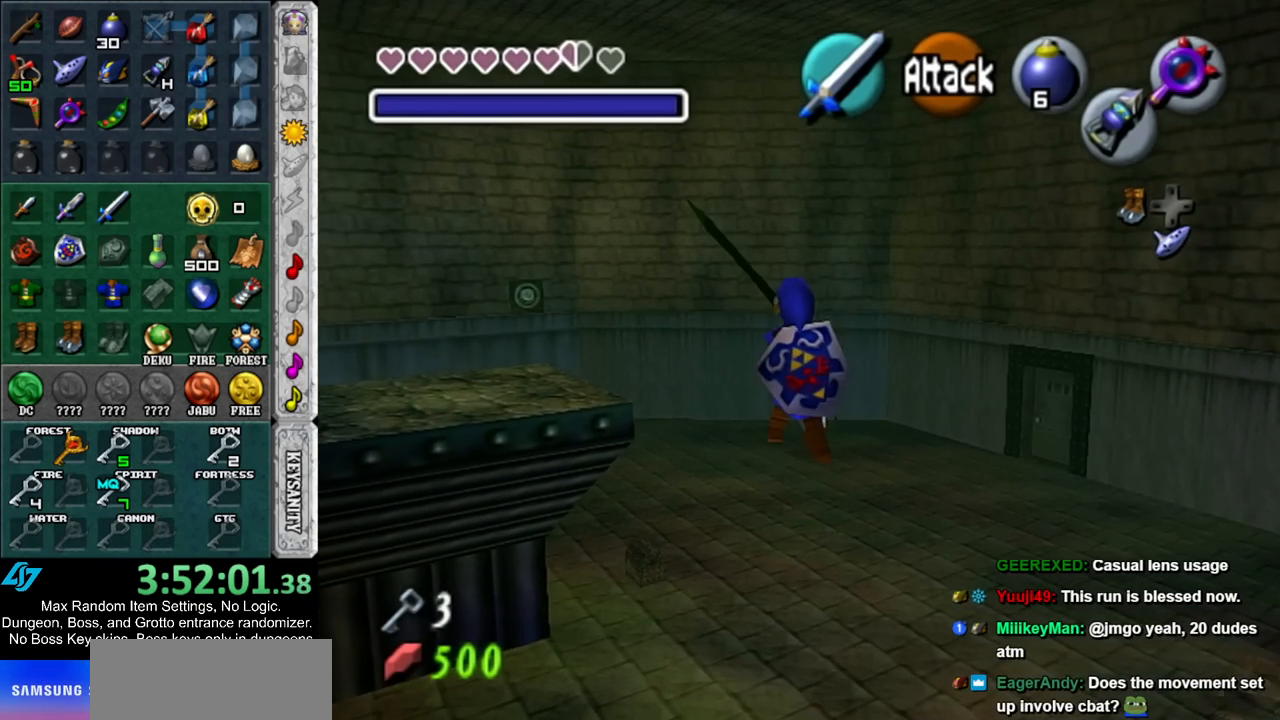
{"buttons": [], "left_stick": "up", "right_stick": "center", "events": [[17, "B", "down"], [133, "B", "up"]]}
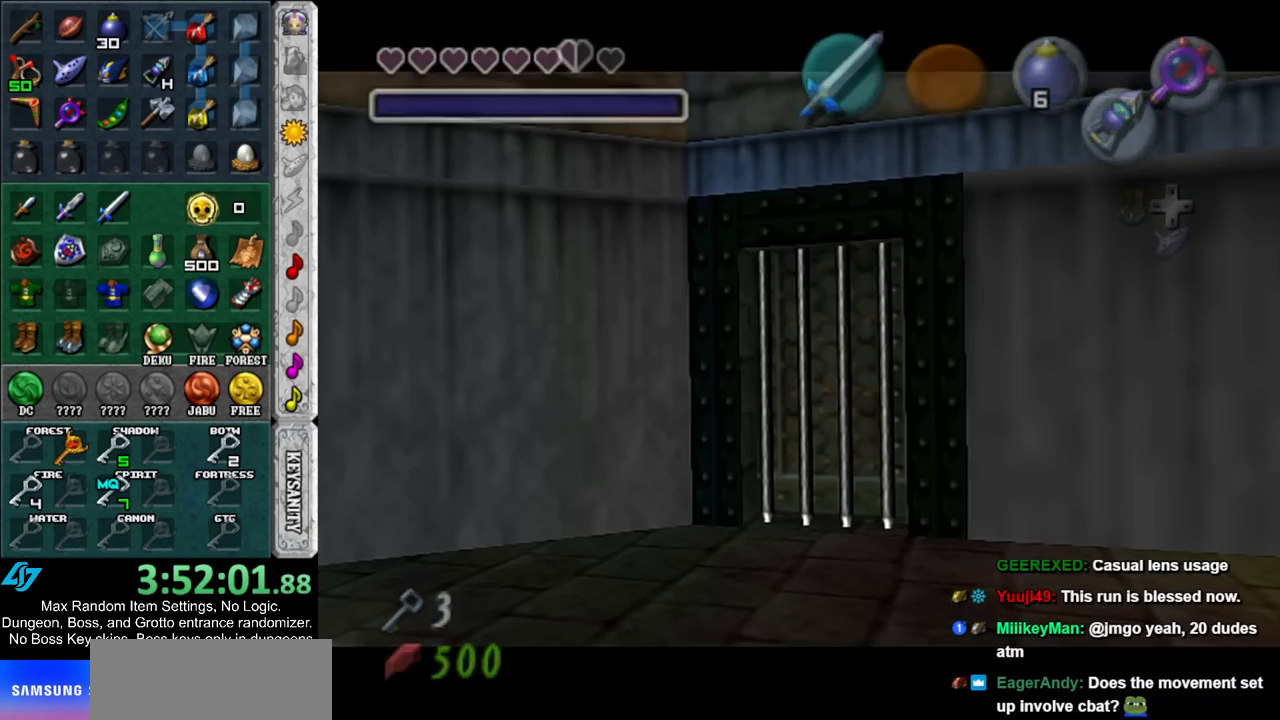
{"buttons": [], "left_stick": "up", "right_stick": "center", "events": []}
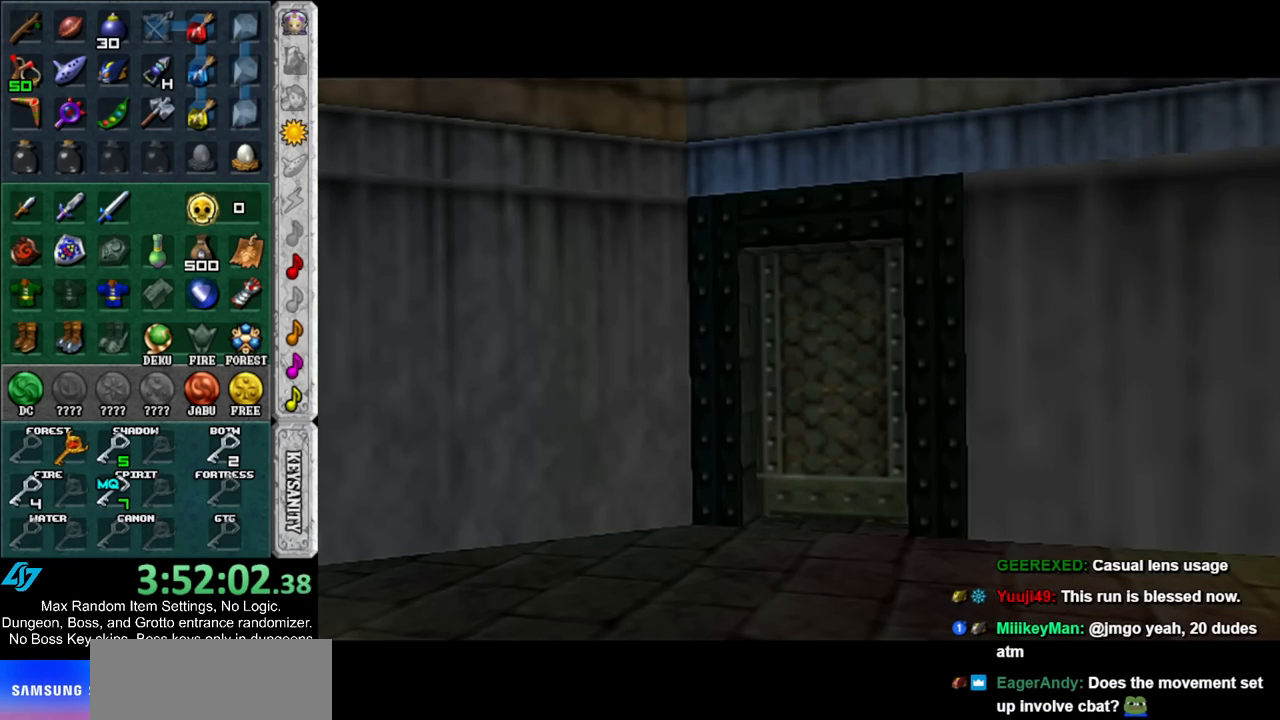
{"buttons": [], "left_stick": "down", "right_stick": "center", "events": [[83, "left_stick", "center"], [267, "left_stick", "down"]]}
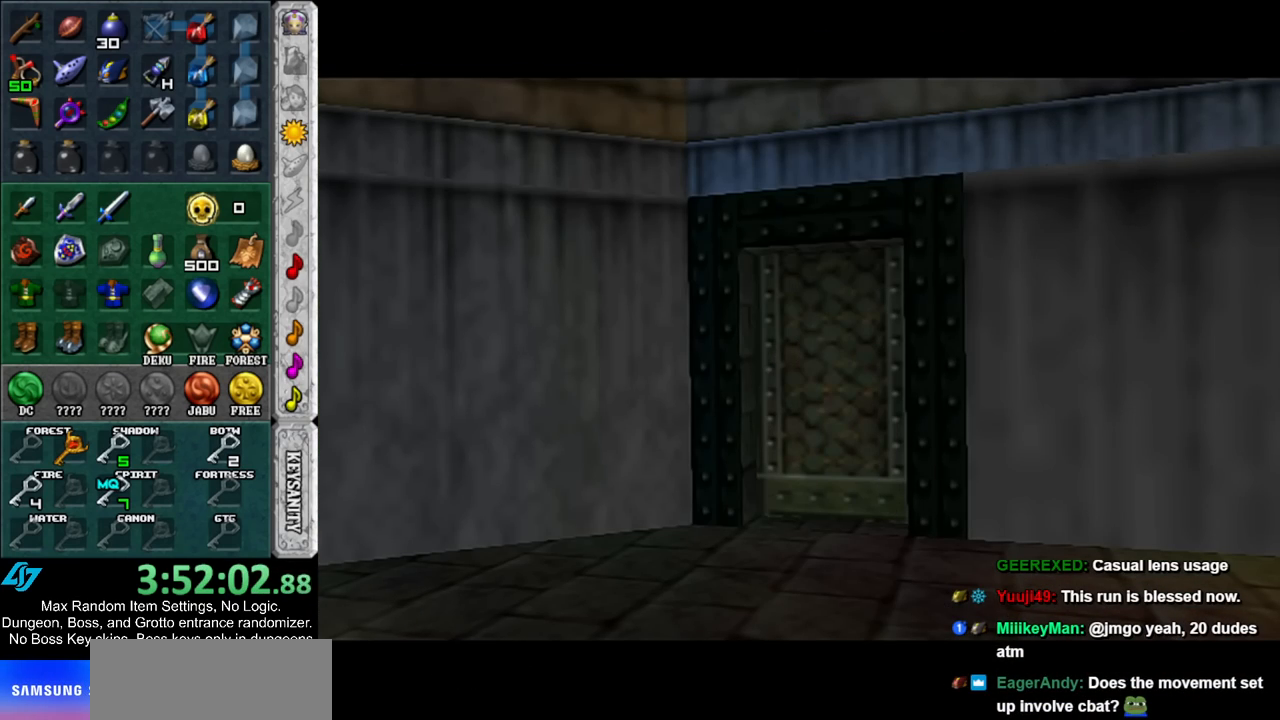
{"buttons": [], "left_stick": "down", "right_stick": "center", "events": []}
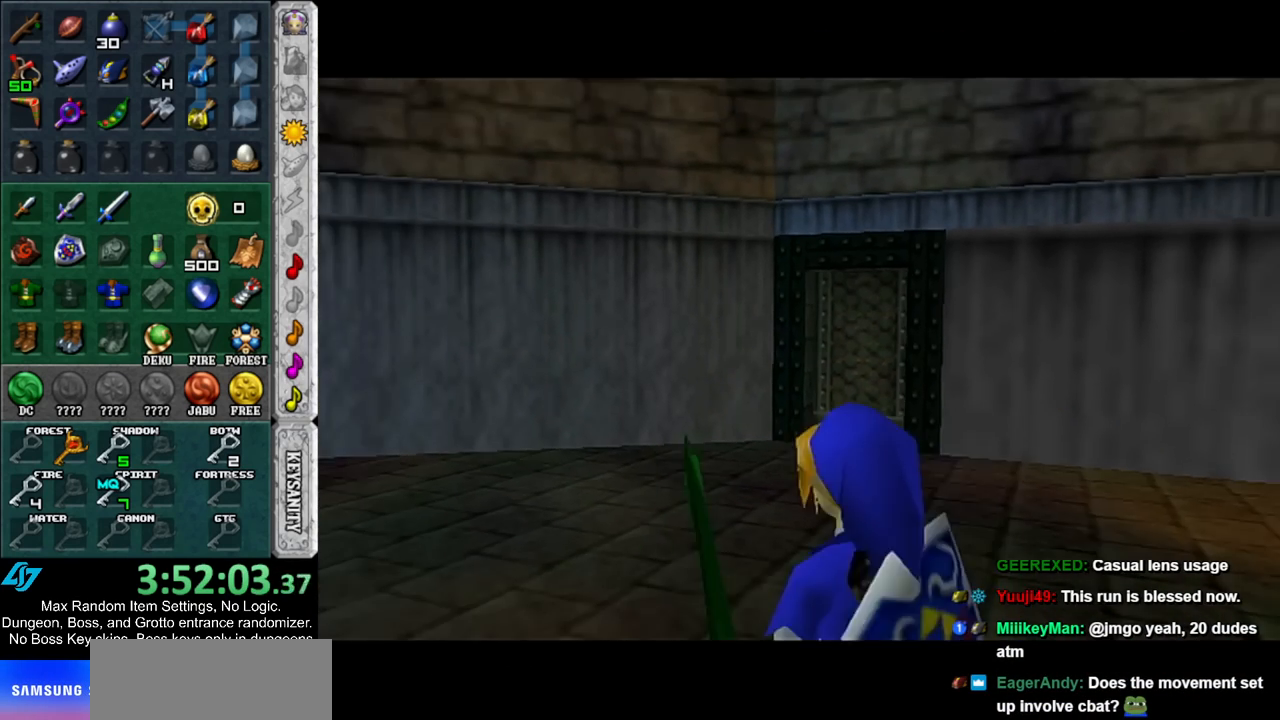
{"buttons": ["L1"], "left_stick": "up", "right_stick": "center", "events": [[233, "A", "down"], [400, "A", "up"], [400, "L1", "down"], [467, "left_stick", "up"]]}
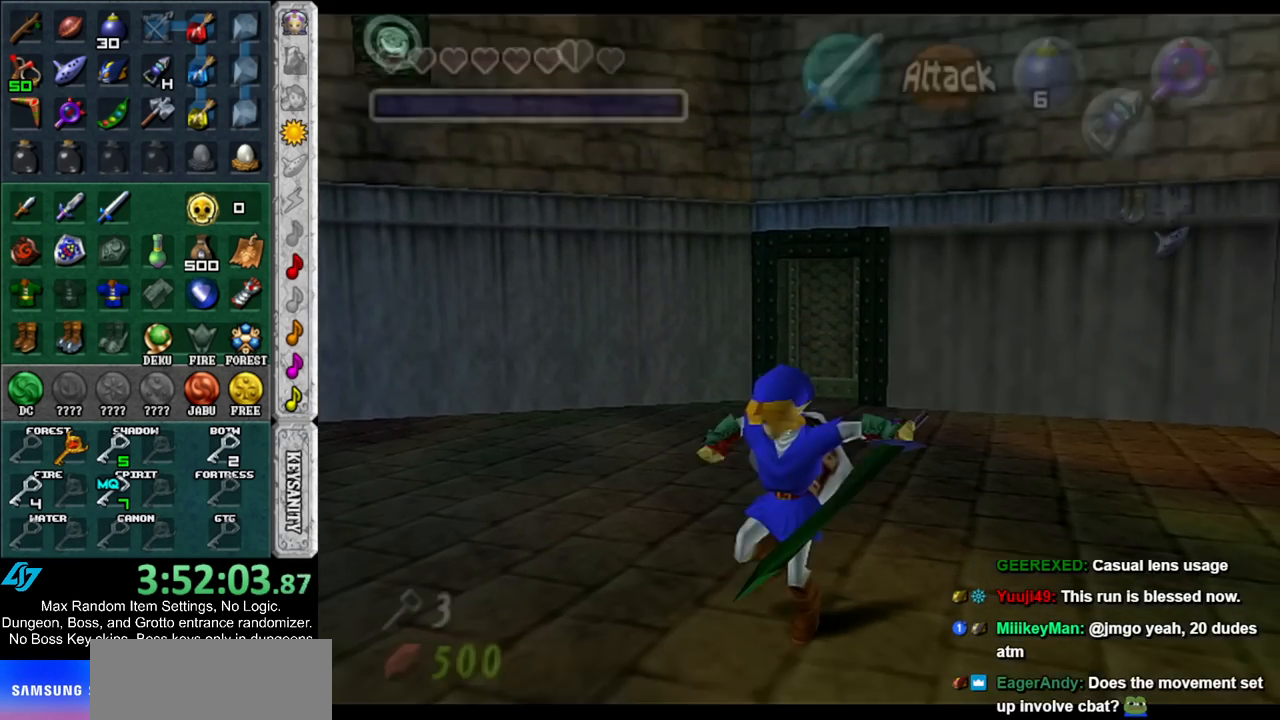
{"buttons": [], "left_stick": "up", "right_stick": "center", "events": [[83, "L1", "up"]]}
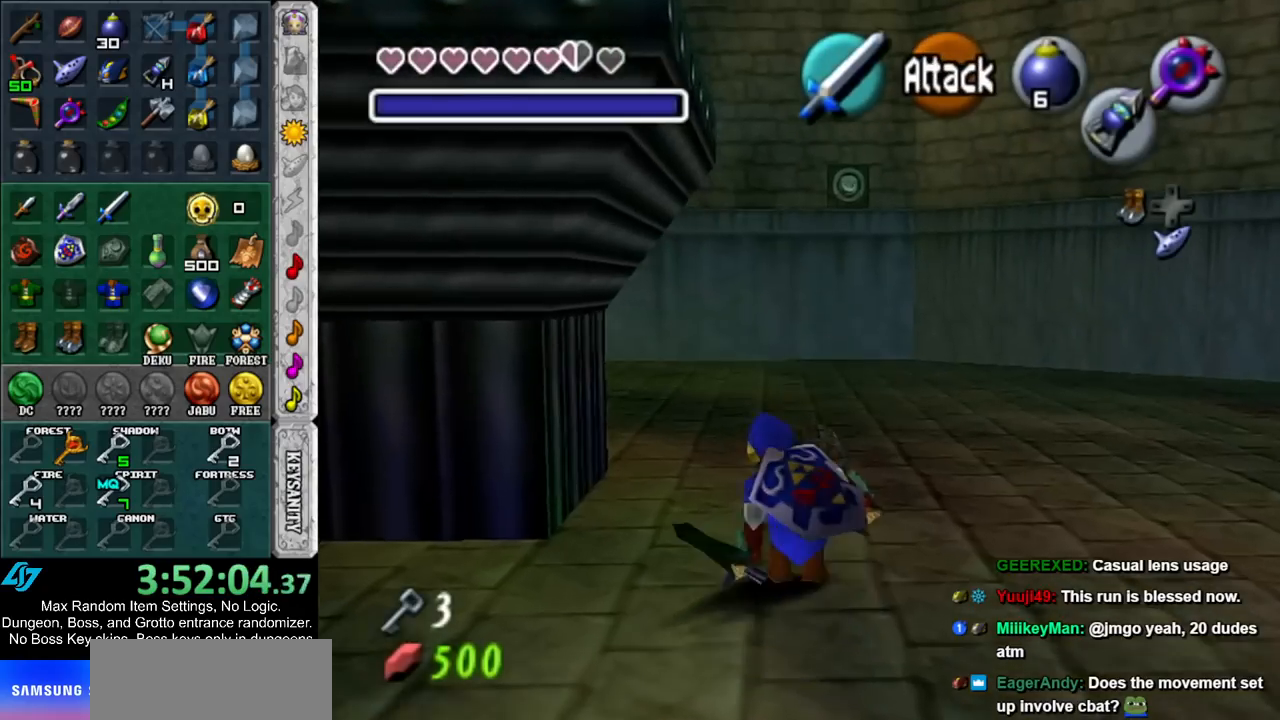
{"buttons": [], "left_stick": "right", "right_stick": "center", "events": [[83, "left_stick", "center"], [267, "left_stick", "right"]]}
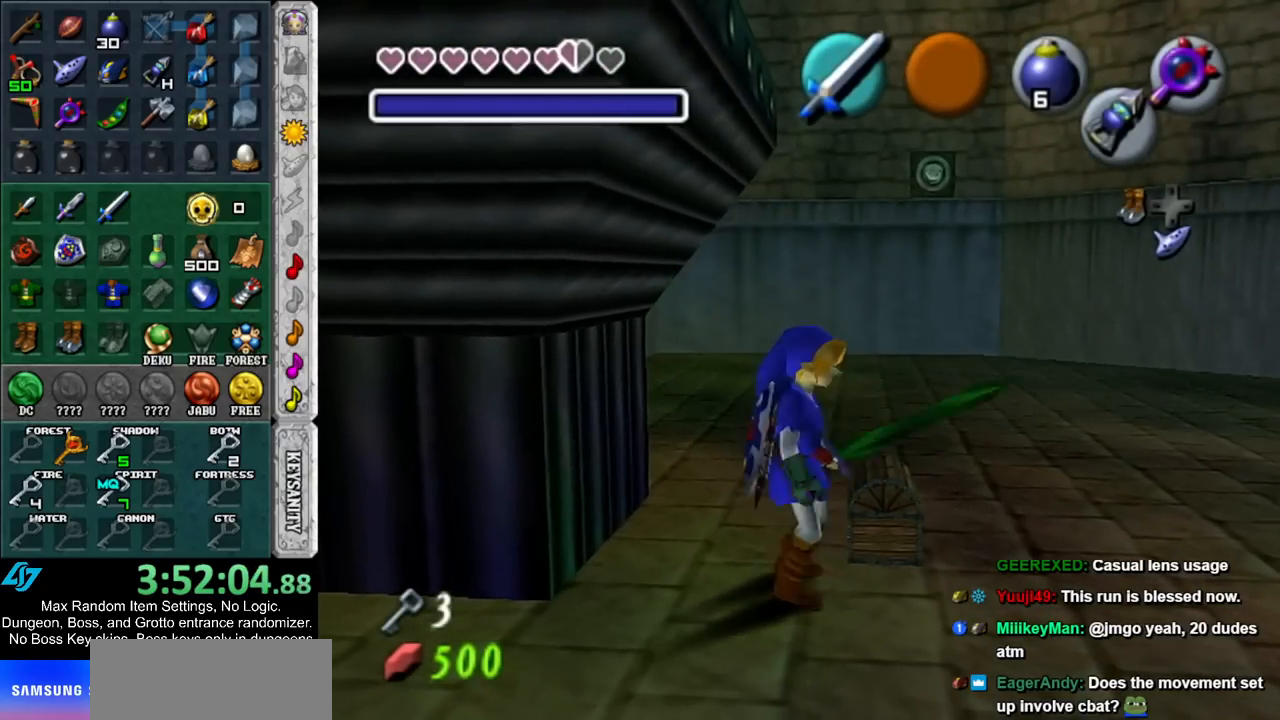
{"buttons": [], "left_stick": "up", "right_stick": "center", "events": [[133, "left_stick", "center"], [317, "left_stick", "up"]]}
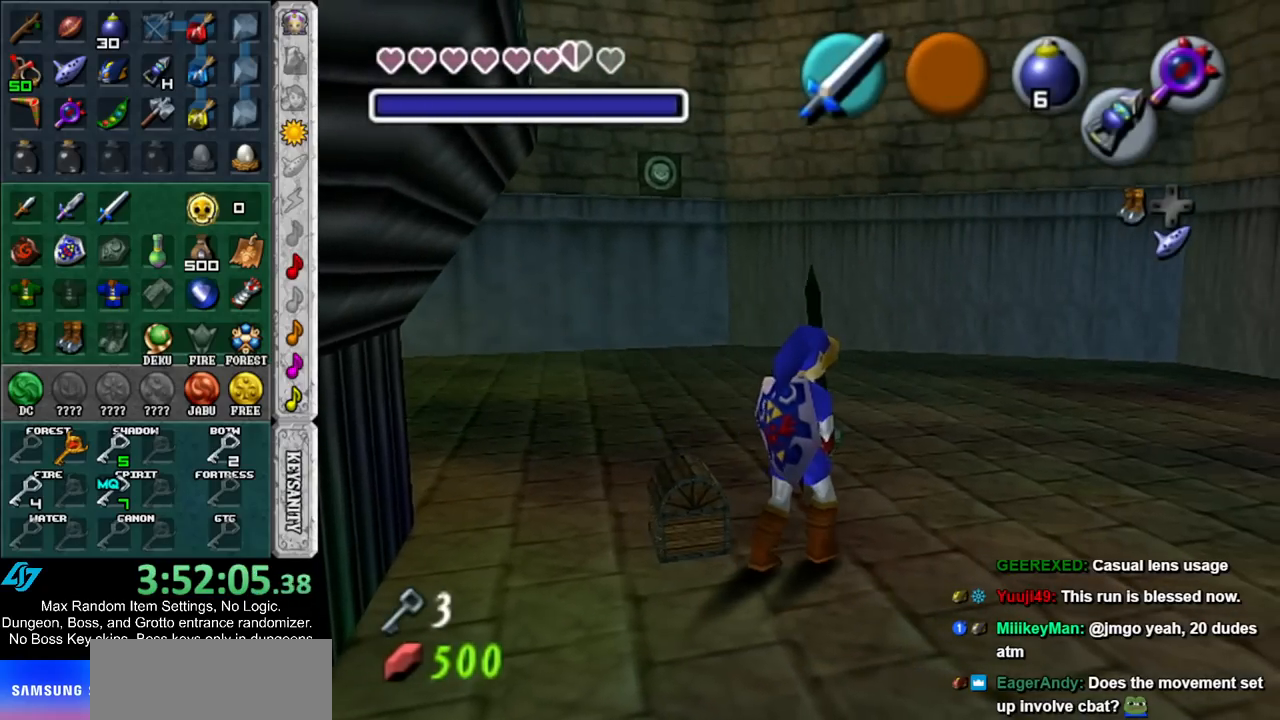
{"buttons": ["A"], "left_stick": "center", "right_stick": "center", "events": [[17, "left_stick", "center"], [133, "left_stick", "left"], [200, "A", "down"], [267, "A", "up"], [267, "left_stick", "center"], [367, "A", "down"], [400, "A", "up"], [483, "A", "down"]]}
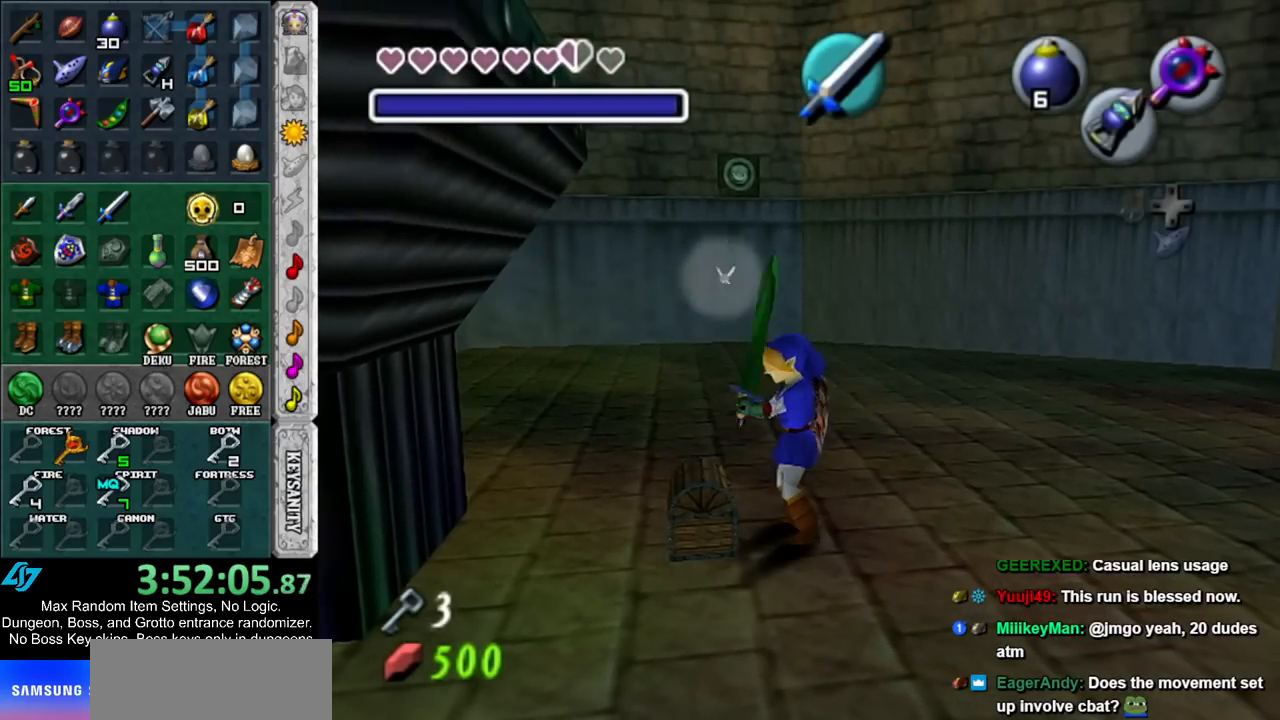
{"buttons": [], "left_stick": "center", "right_stick": "center", "events": [[50, "A", "up"], [133, "A", "down"], [200, "A", "up"]]}
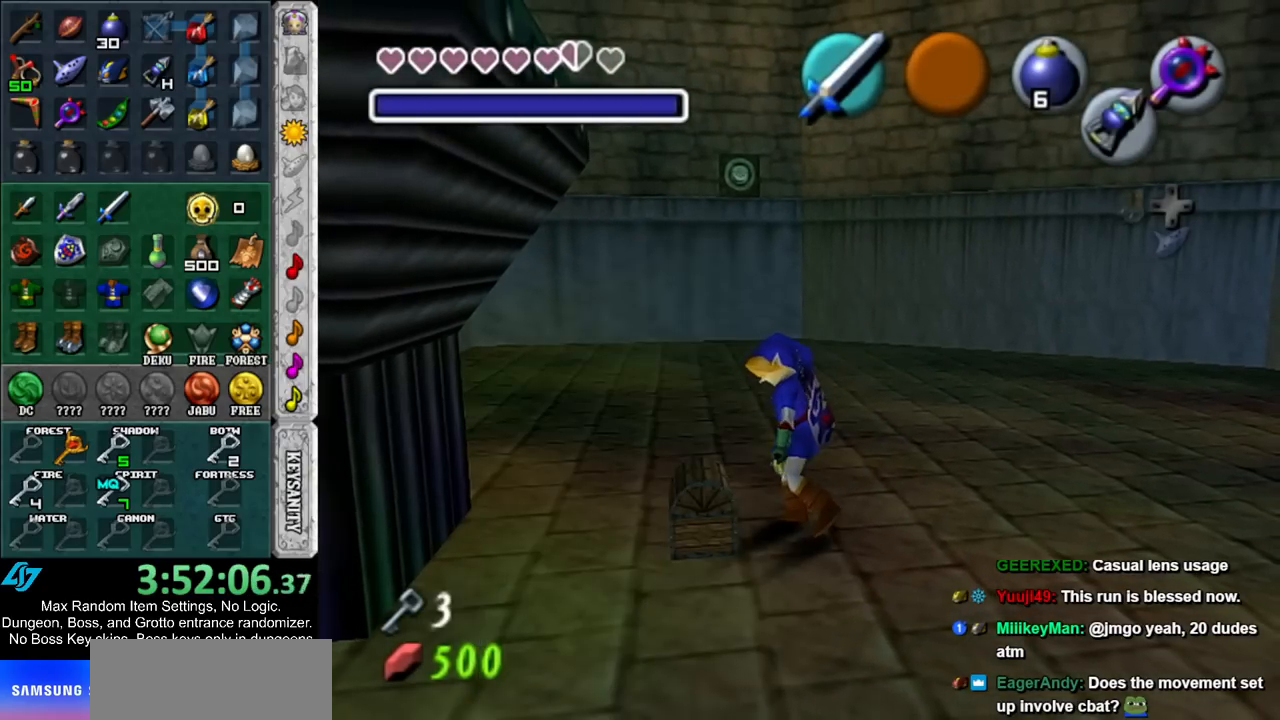
{"buttons": [], "left_stick": "down", "right_stick": "center", "events": [[483, "left_stick", "down"]]}
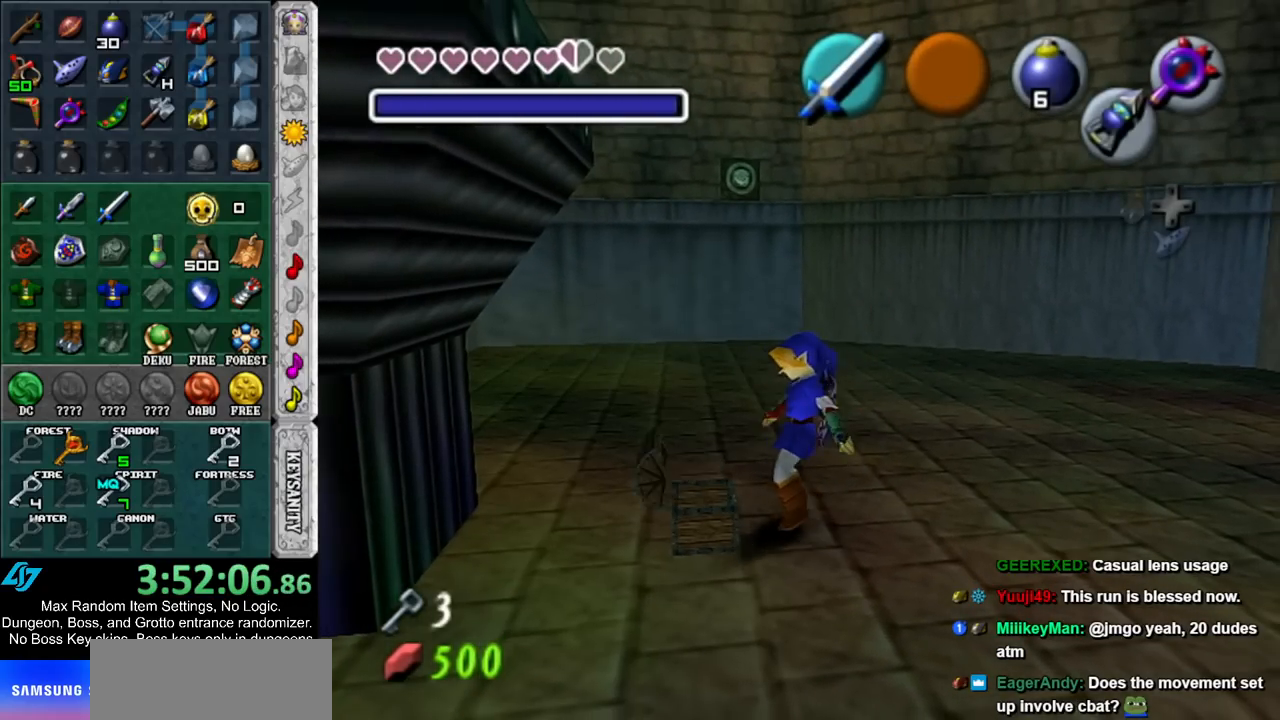
{"buttons": [], "left_stick": "down", "right_stick": "center", "events": []}
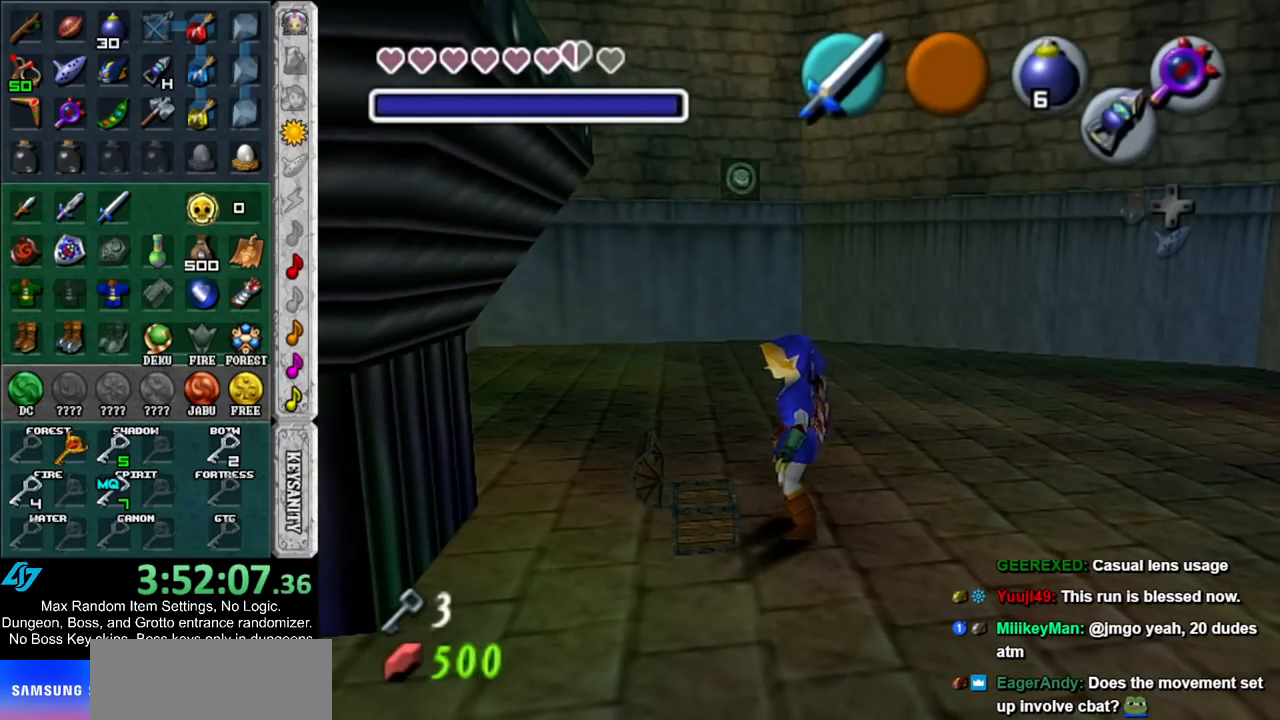
{"buttons": [], "left_stick": "down", "right_stick": "center", "events": []}
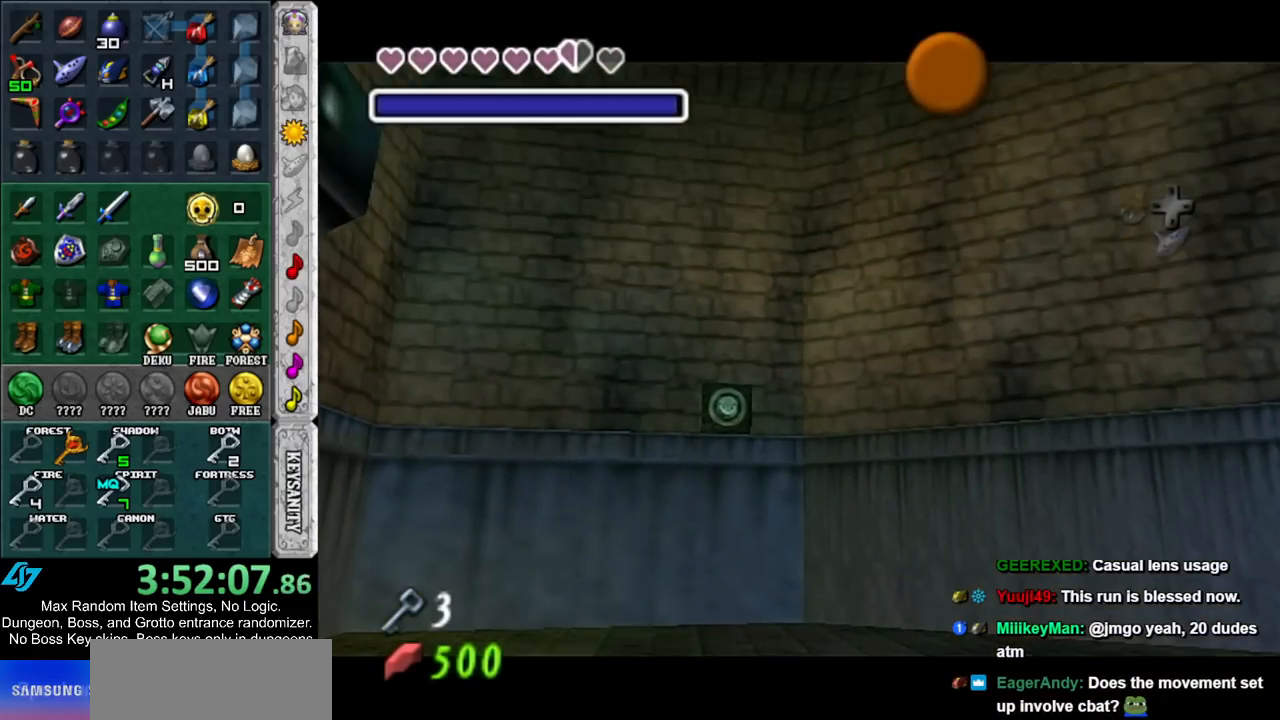
{"buttons": [], "left_stick": "down", "right_stick": "center", "events": [[167, "A", "down"], [200, "B", "down"], [267, "A", "up"], [267, "B", "up"], [367, "A", "down"], [367, "B", "down"], [467, "A", "up"], [467, "B", "up"]]}
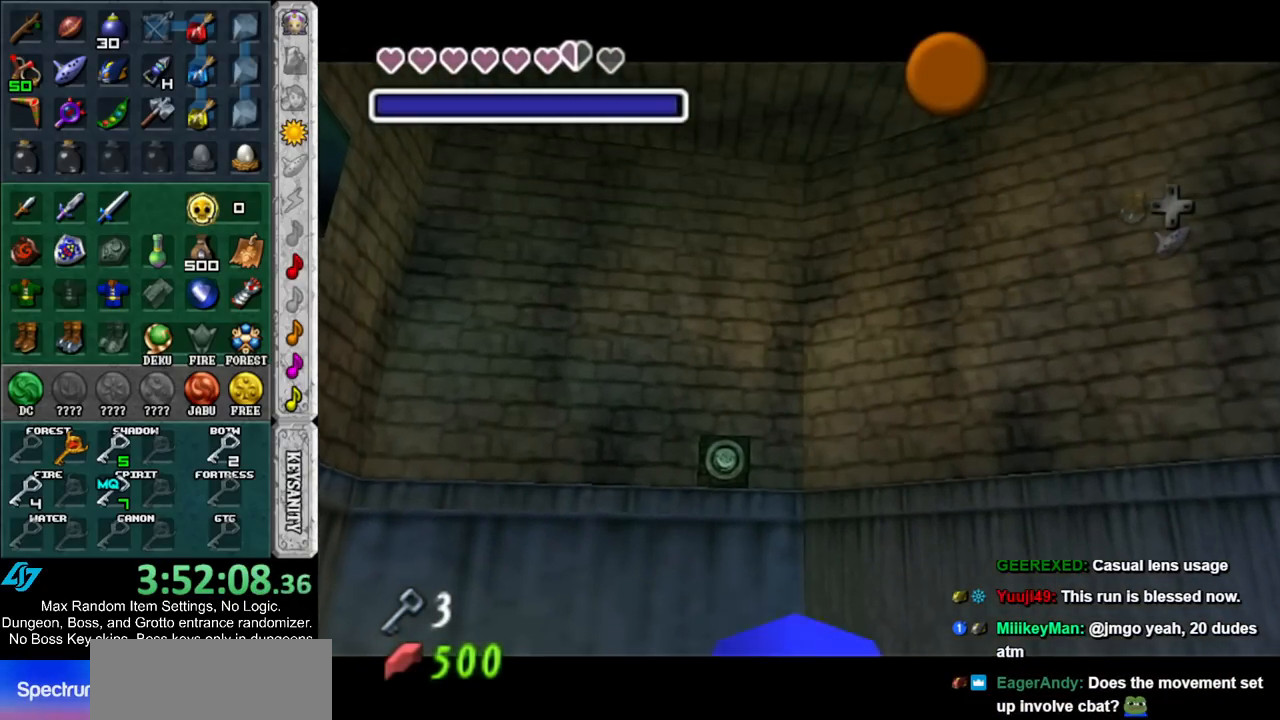
{"buttons": ["A", "B"], "left_stick": "down", "right_stick": "center", "events": [[50, "A", "down"], [50, "B", "down"], [83, "A", "up"], [117, "B", "up"], [200, "A", "down"], [200, "B", "down"], [267, "A", "up"], [267, "B", "up"], [367, "B", "down"], [383, "A", "down"], [450, "A", "up"], [450, "B", "up"], [483, "A", "down"], [483, "B", "down"]]}
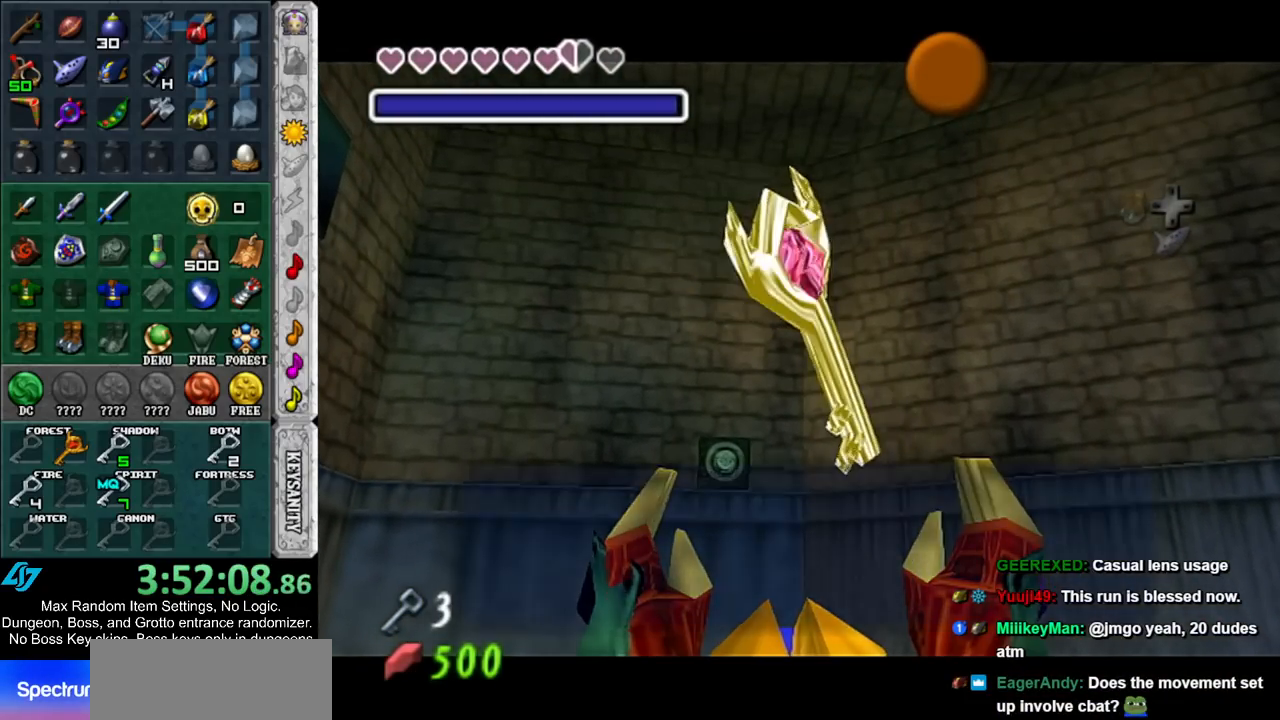
{"buttons": [], "left_stick": "down", "right_stick": "center", "events": [[83, "A", "up"], [83, "B", "up"], [350, "A", "down"], [483, "A", "up"]]}
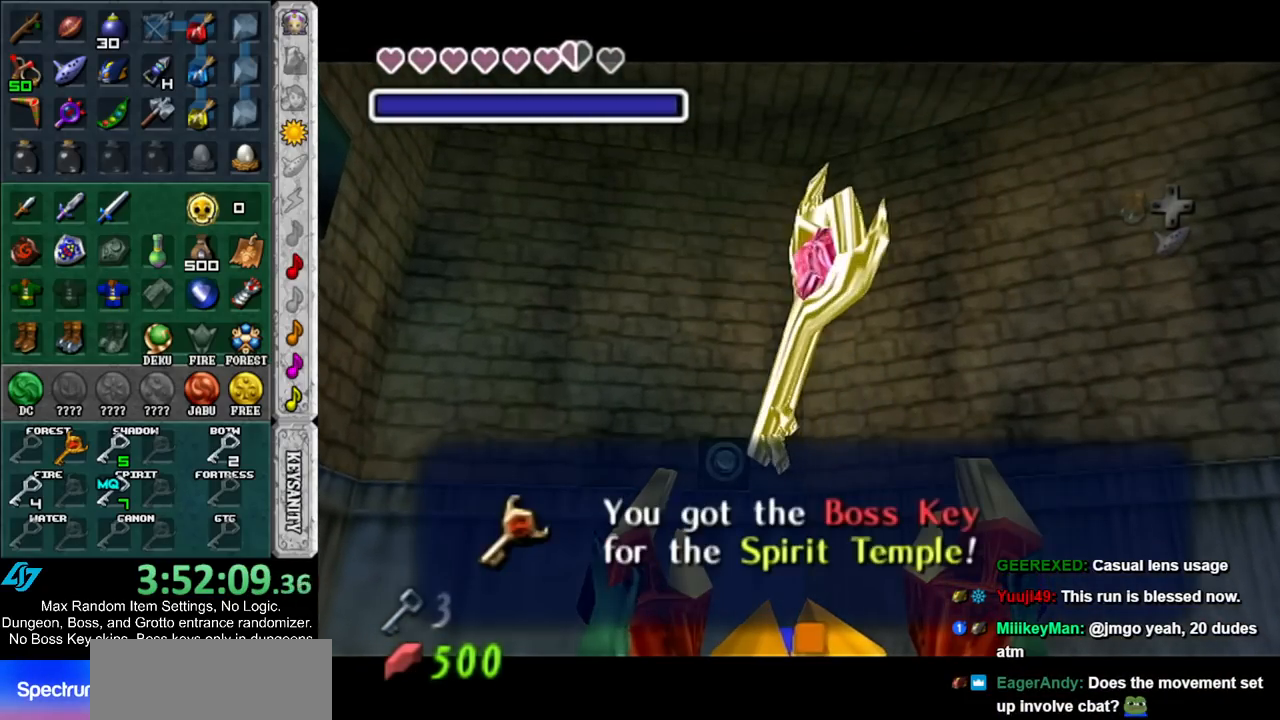
{"buttons": ["L1"], "left_stick": "down", "right_stick": "center", "events": [[333, "A", "down"], [433, "L1", "down"], [483, "A", "up"]]}
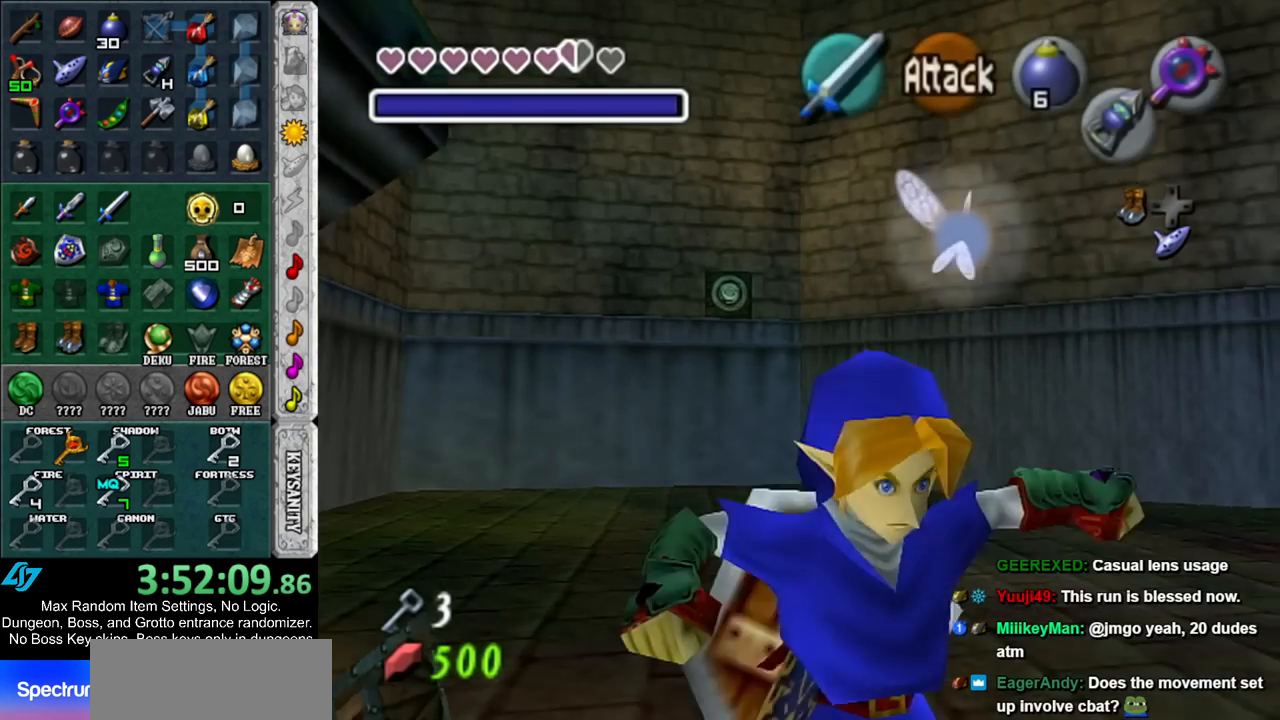
{"buttons": [], "left_stick": "up", "right_stick": "center", "events": [[50, "left_stick", "up"], [167, "L1", "up"]]}
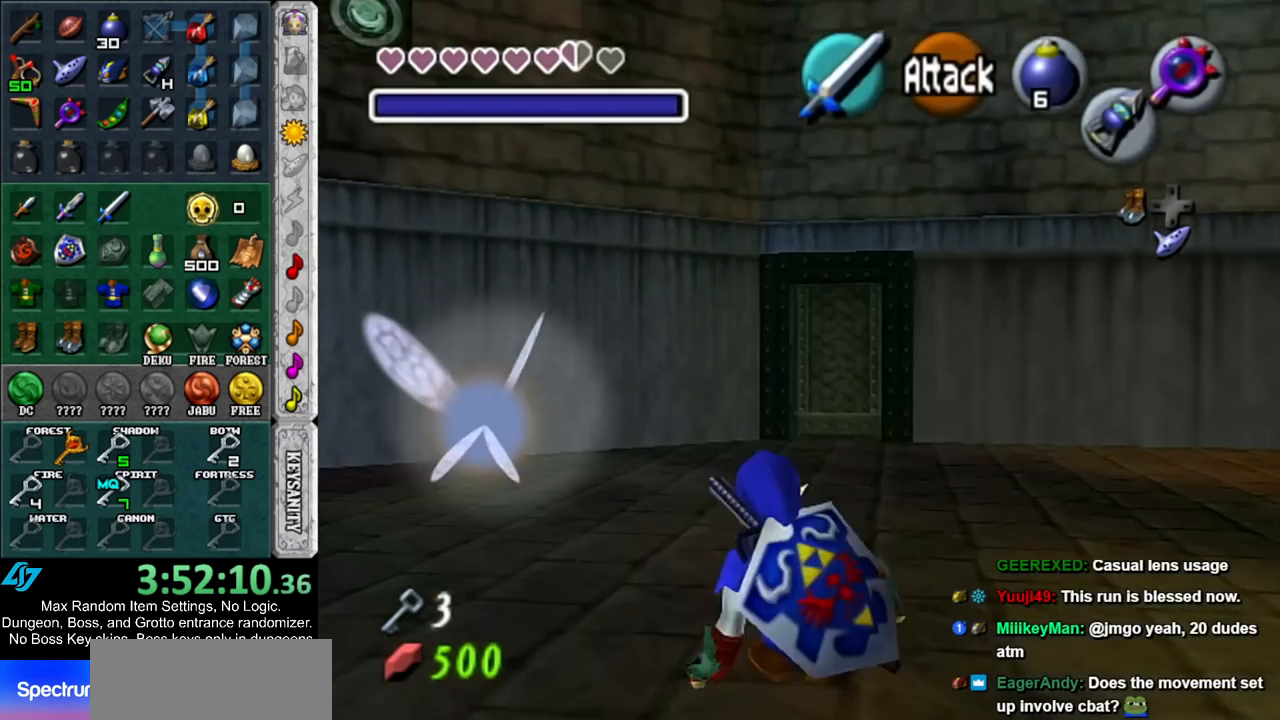
{"buttons": [], "left_stick": "up", "right_stick": "center", "events": [[83, "A", "down"], [300, "A", "up"]]}
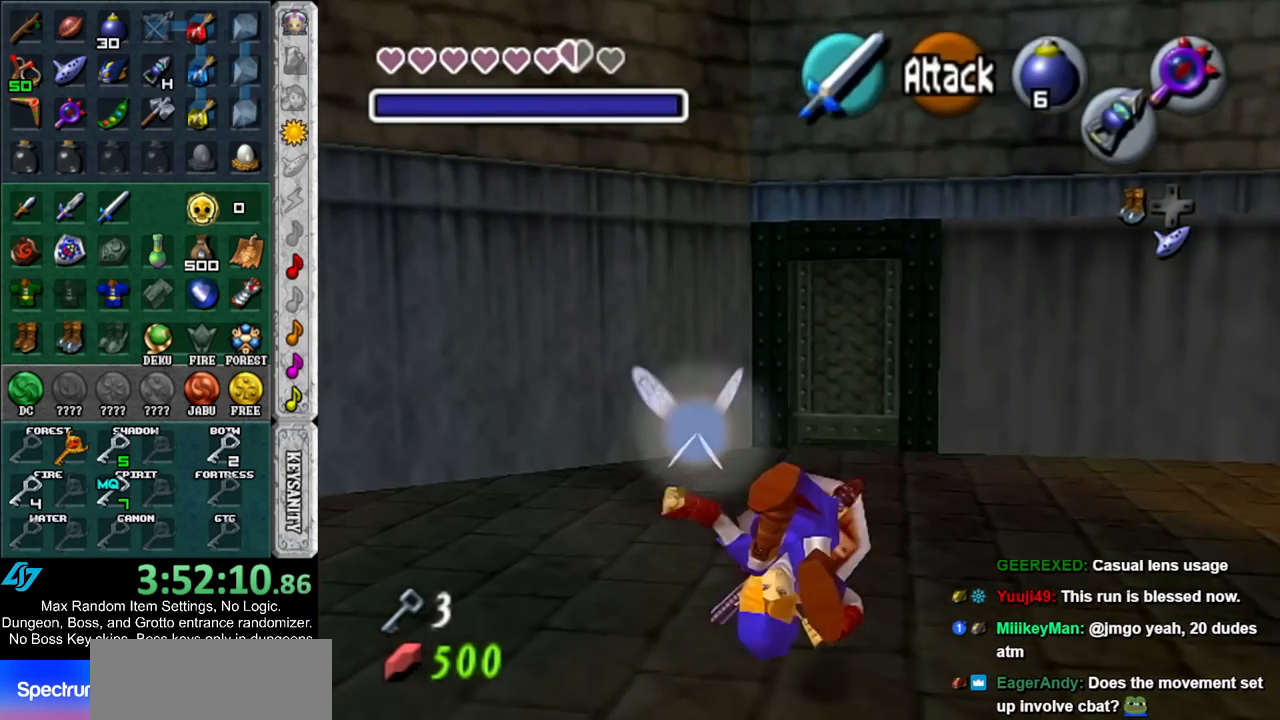
{"buttons": [], "left_stick": "up", "right_stick": "center", "events": []}
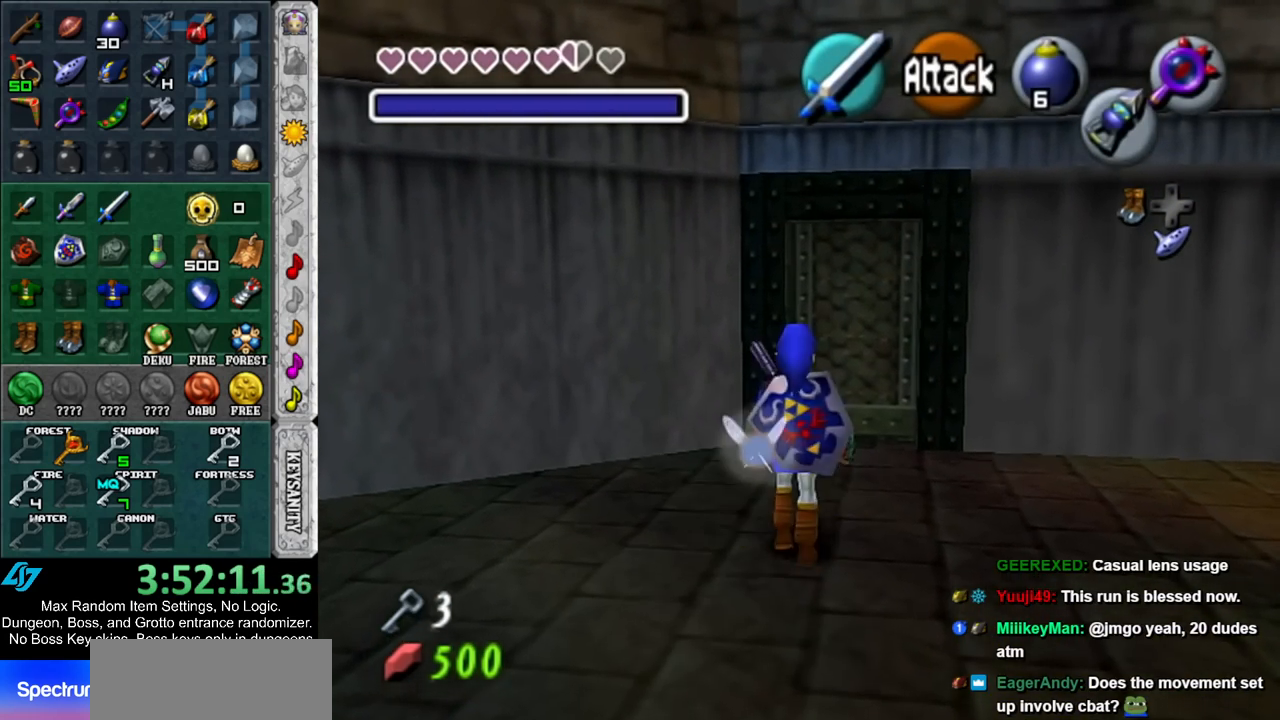
{"buttons": ["A"], "left_stick": "up", "right_stick": "center", "events": [[483, "A", "down"]]}
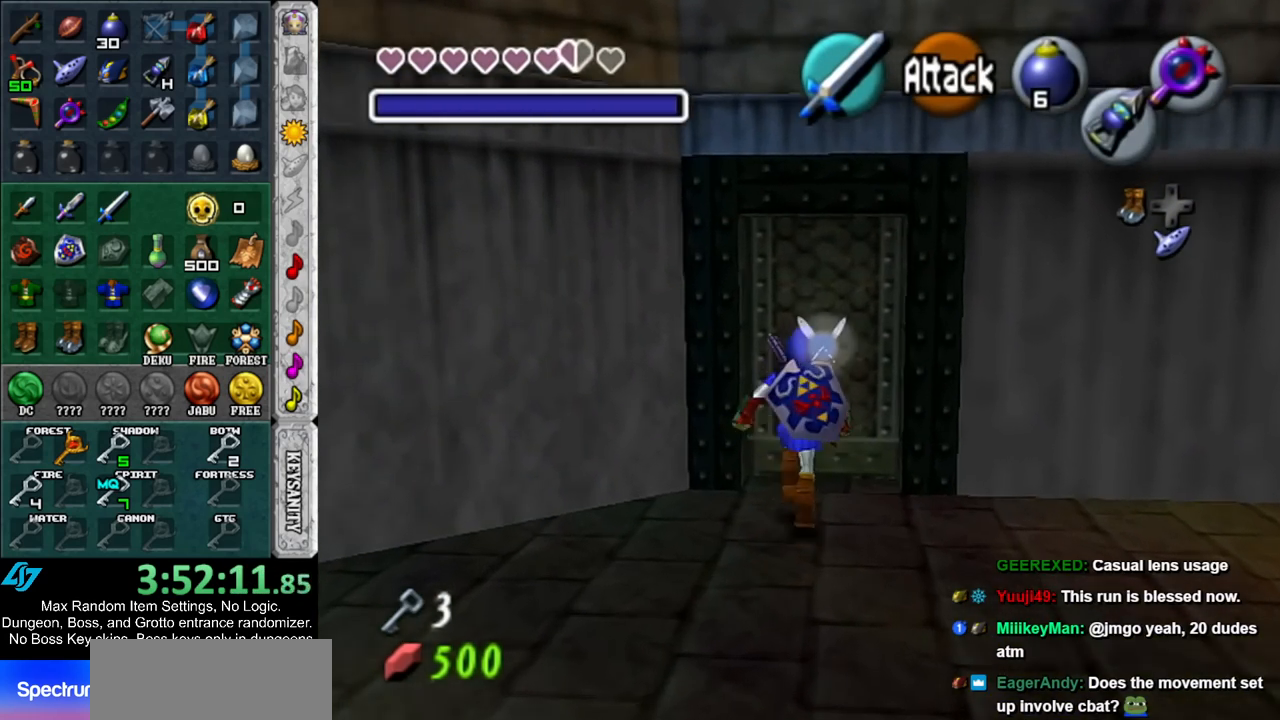
{"buttons": [], "left_stick": "up", "right_stick": "center", "events": [[17, "left_stick", "center"], [67, "A", "up"], [133, "A", "down"], [200, "A", "up"], [300, "left_stick", "up"]]}
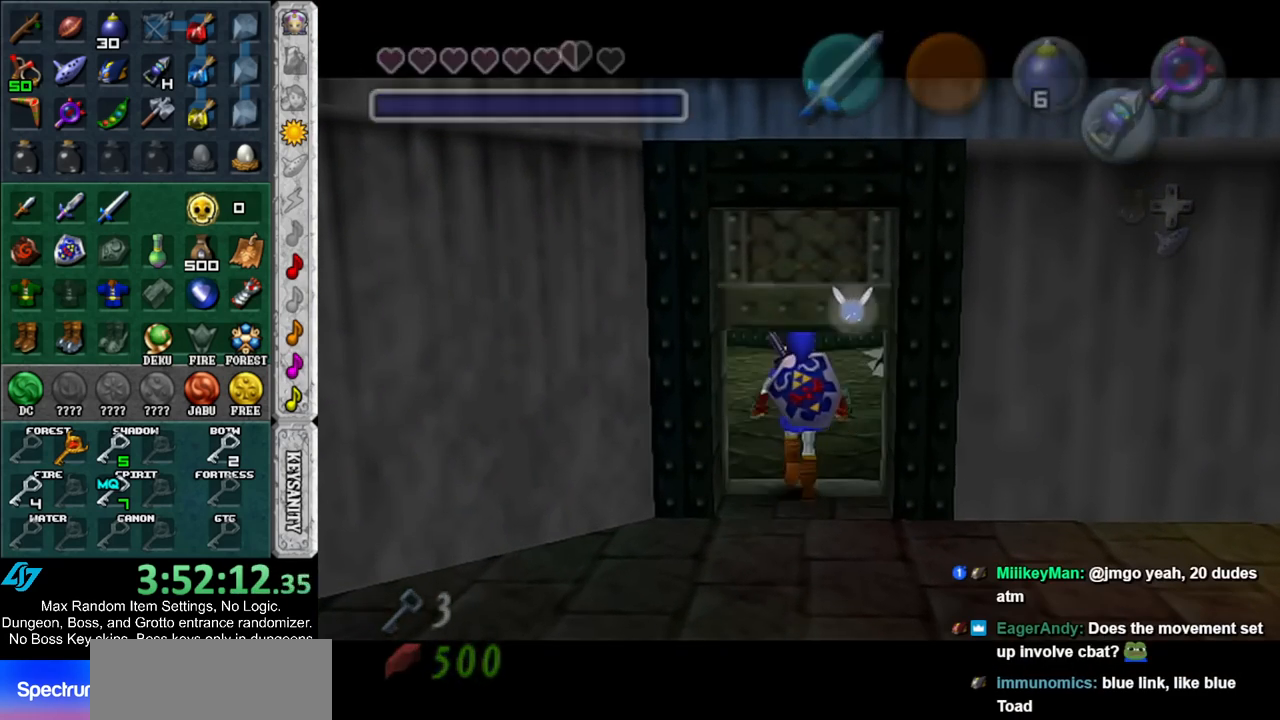
{"buttons": [], "left_stick": "up", "right_stick": "center", "events": []}
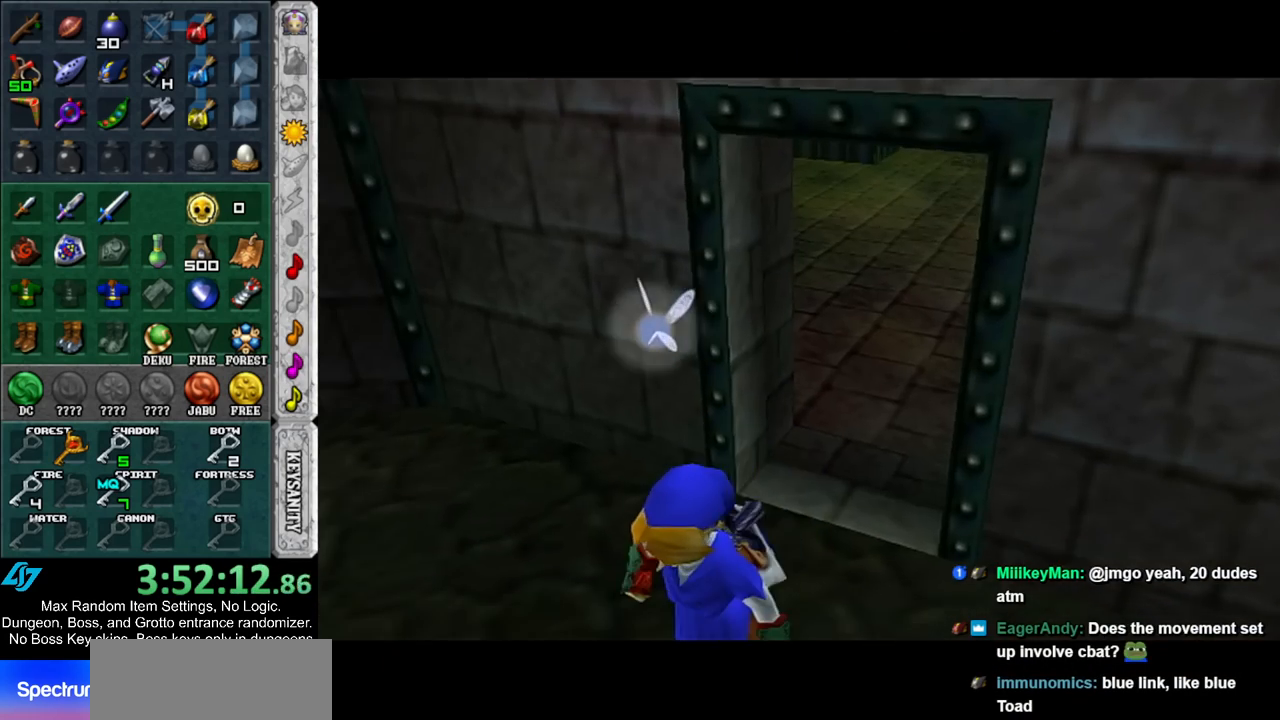
{"buttons": [], "left_stick": "up", "right_stick": "center", "events": []}
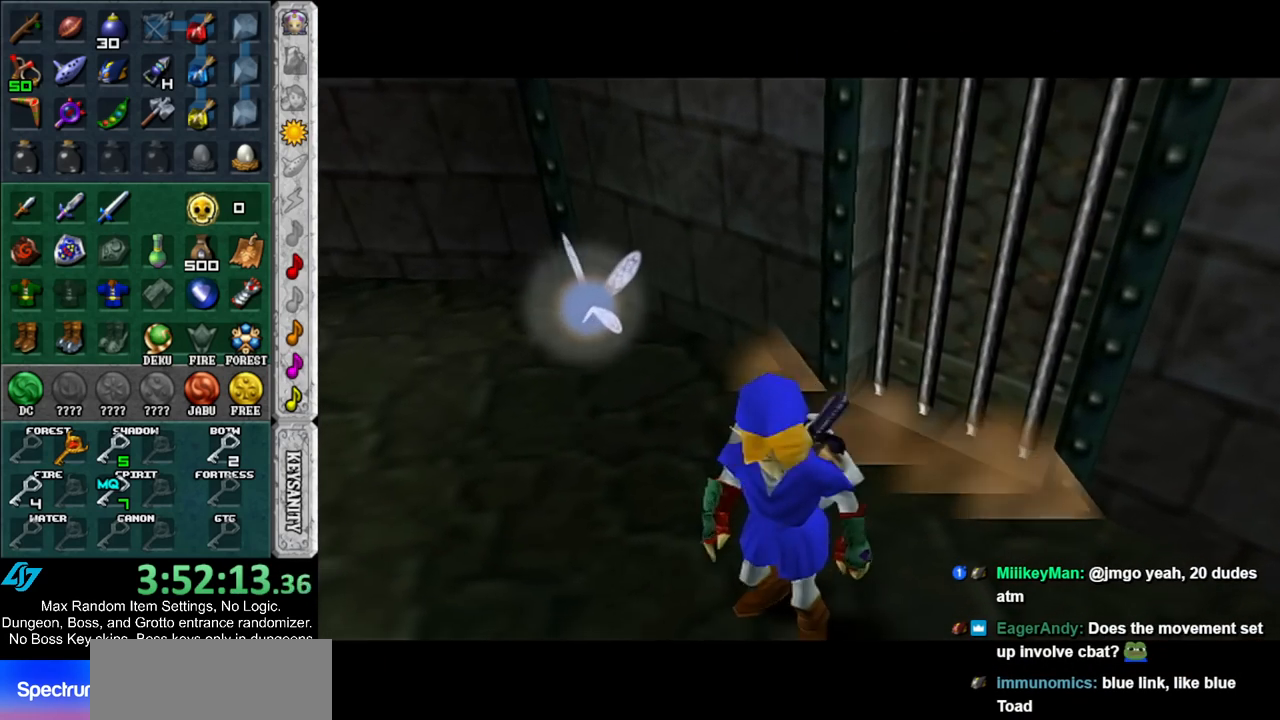
{"buttons": [], "left_stick": "up", "right_stick": "center", "events": []}
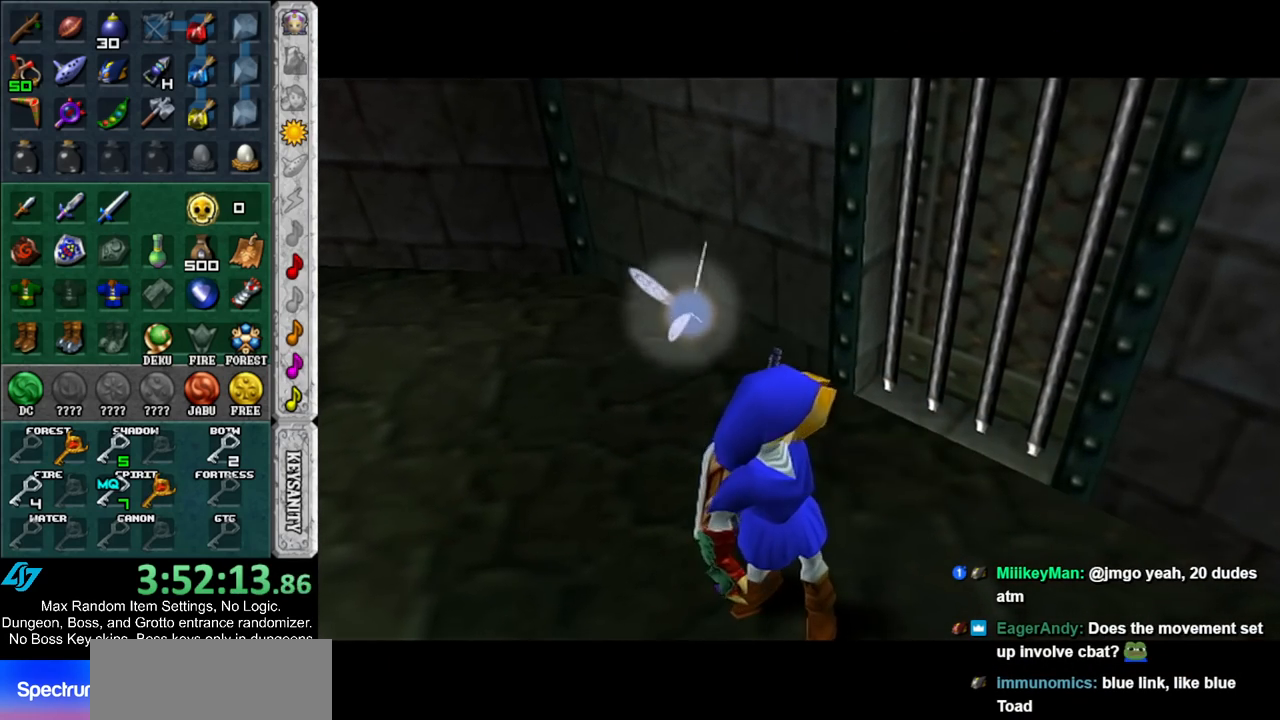
{"buttons": [], "left_stick": "up", "right_stick": "center", "events": []}
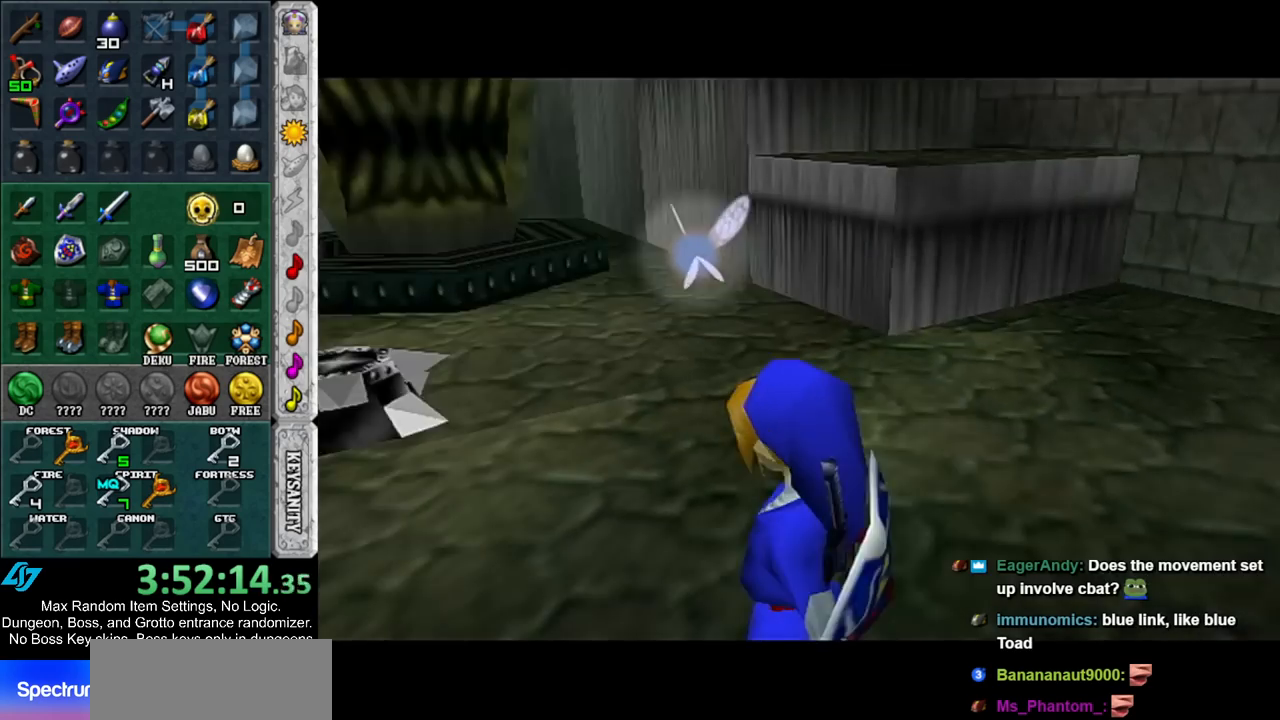
{"buttons": [], "left_stick": "up", "right_stick": "center", "events": []}
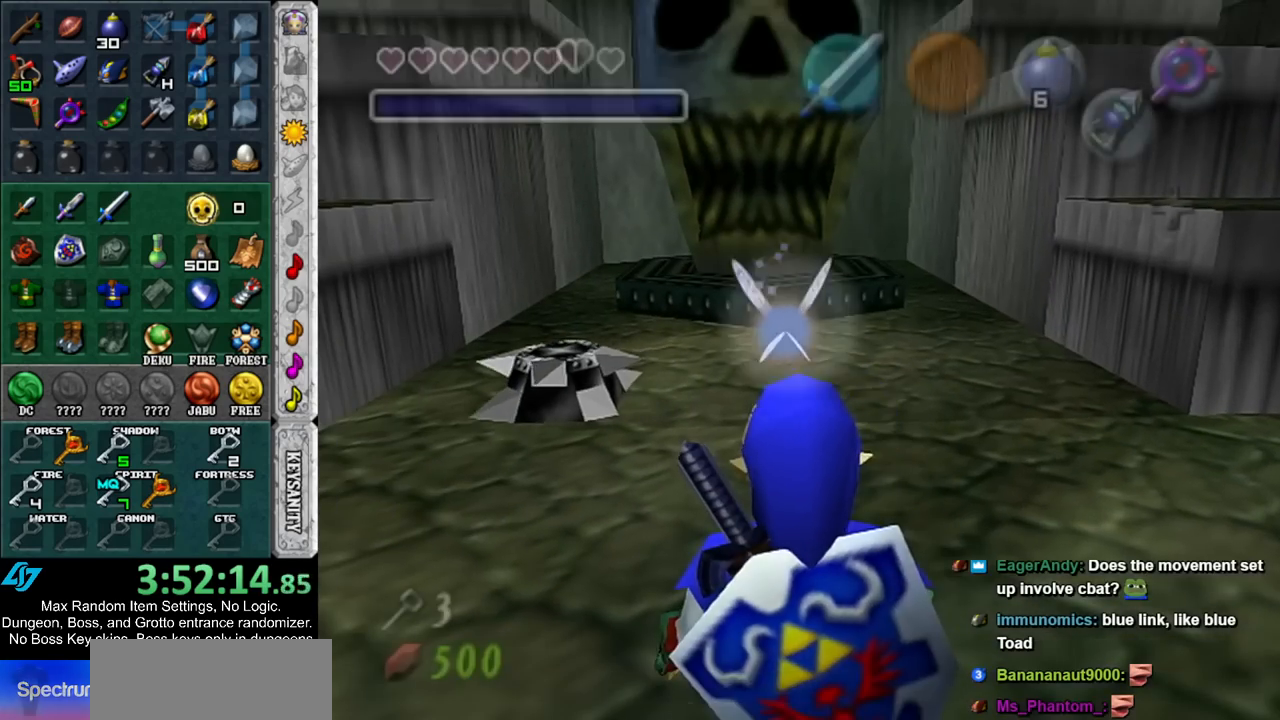
{"buttons": [], "left_stick": "up", "right_stick": "center", "events": [[117, "A", "down"], [317, "A", "up"]]}
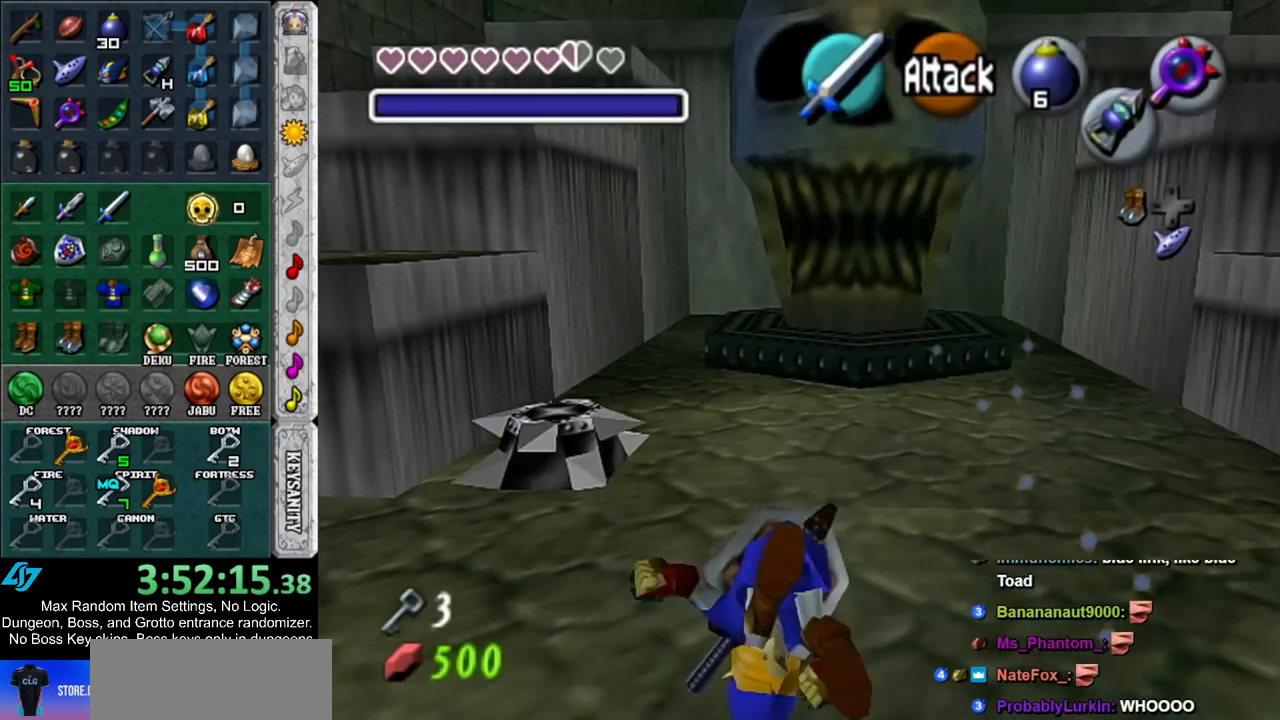
{"buttons": ["A"], "left_stick": "up", "right_stick": "center", "events": [[433, "A", "down"]]}